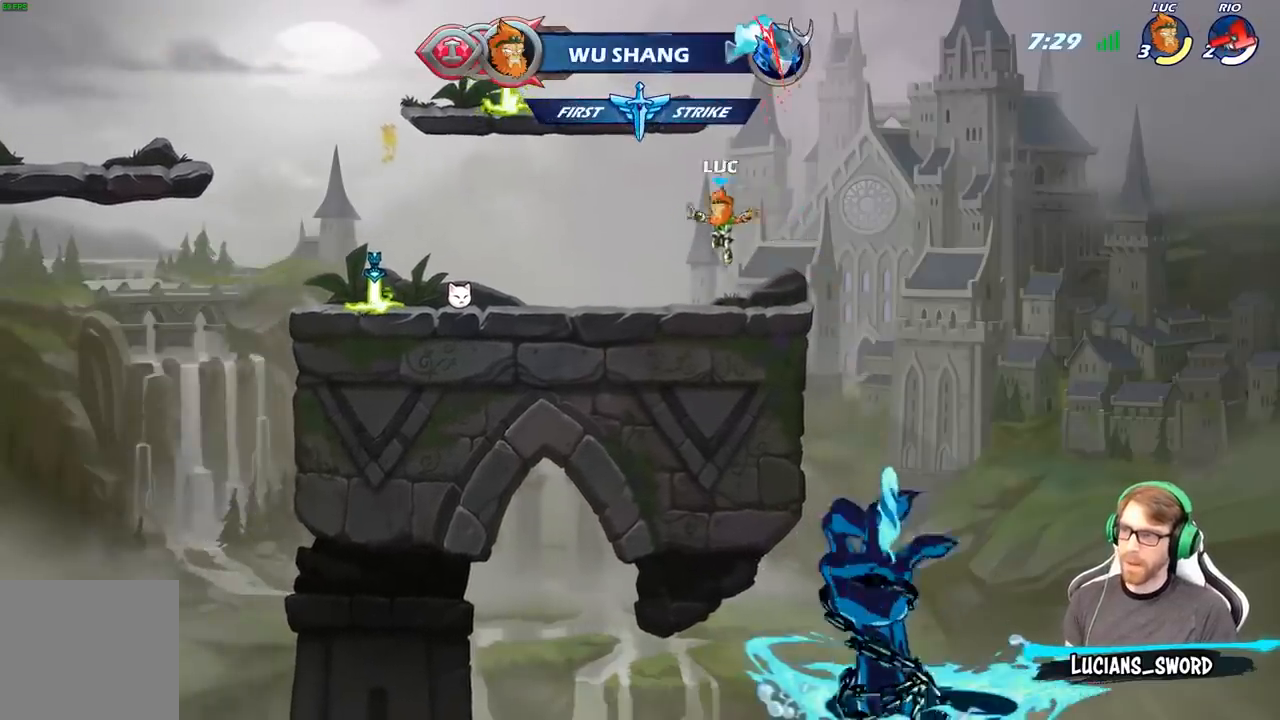
Gameplay with a controller (Xbox layout); each line is a JSON object with the inputs held at the frame after it. "events" lists button and stick changes between this image and that frame as [ms after this image, input, new state], when the widget could be followed in between.
{"buttons": [], "left_stick": "down-left", "right_stick": "center", "events": [[117, "R2", "down"], [200, "A", "down"], [200, "left_stick", "left"], [267, "A", "up"], [283, "R2", "up"], [317, "left_stick", "down-left"]]}
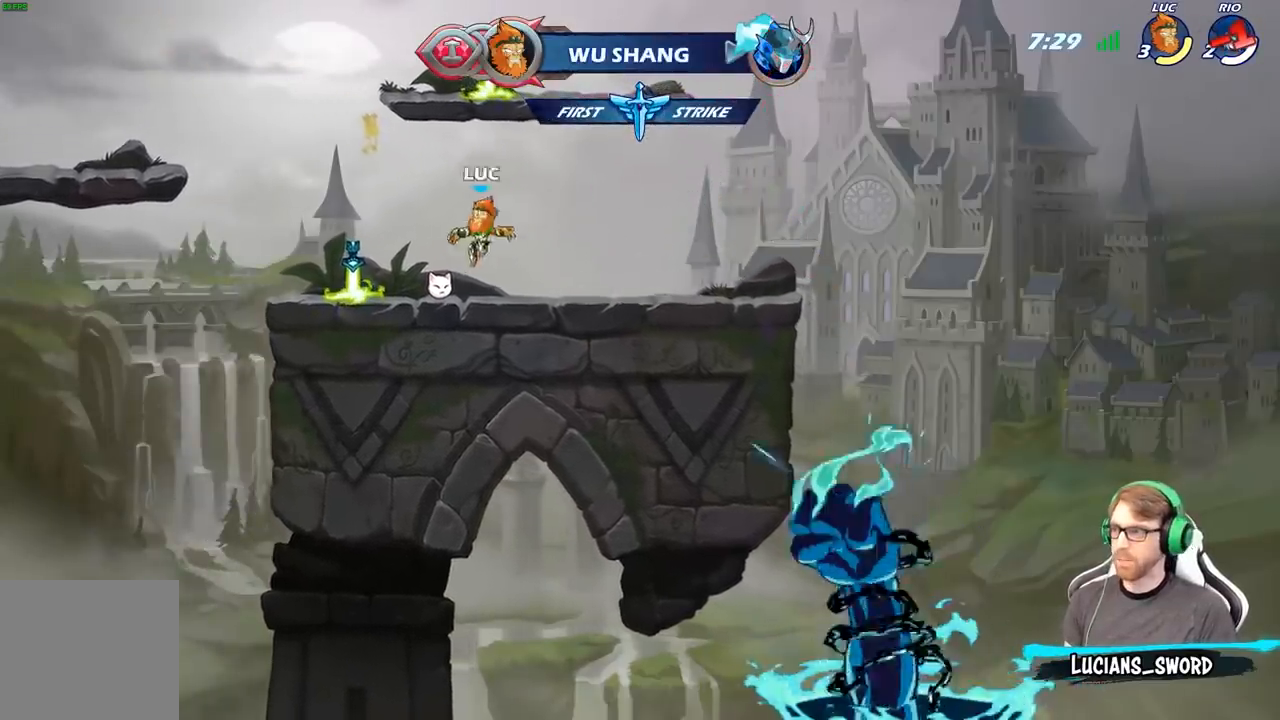
{"buttons": [], "left_stick": "right", "right_stick": "center", "events": [[33, "R1", "down"], [67, "A", "down"], [100, "left_stick", "up-left"], [150, "R1", "up"], [183, "A", "up"], [200, "left_stick", "center"], [317, "left_stick", "right"], [333, "A", "down"], [433, "A", "up"]]}
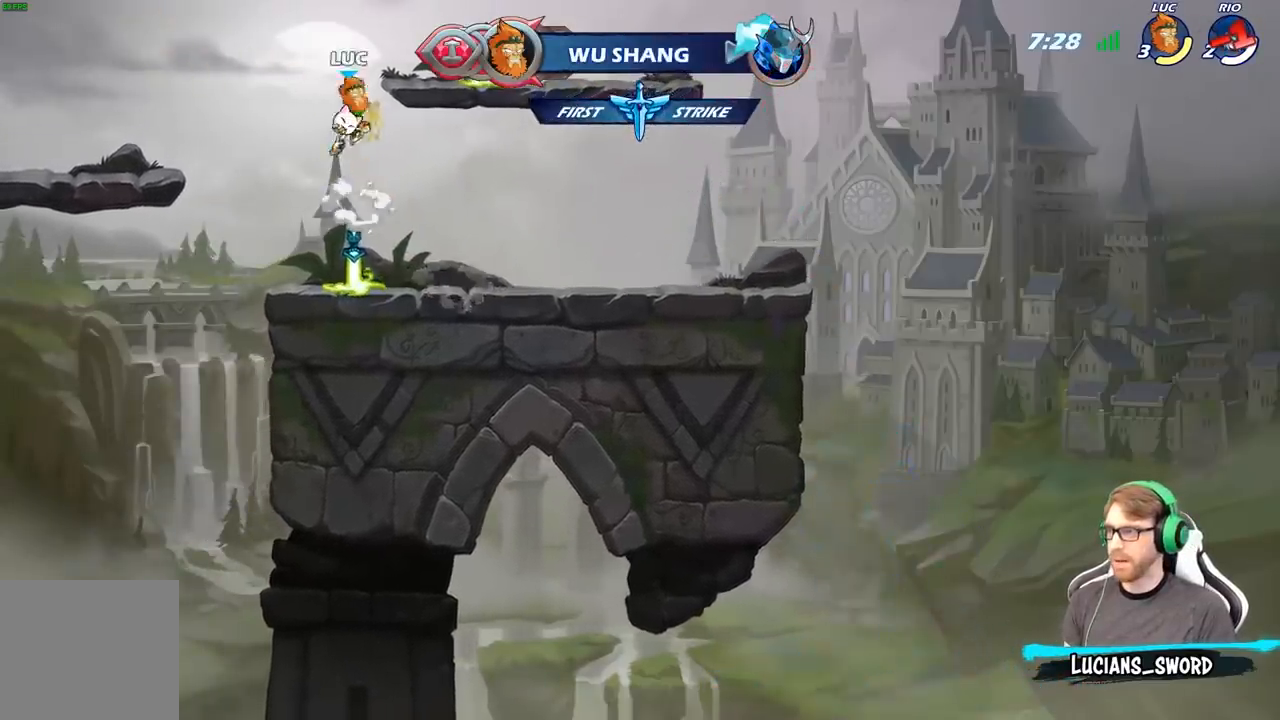
{"buttons": ["R1"], "left_stick": "down-left", "right_stick": "center", "events": [[33, "A", "down"], [50, "left_stick", "up-right"], [167, "A", "up"], [167, "left_stick", "up-left"], [200, "R1", "down"], [300, "left_stick", "left"], [400, "left_stick", "down-left"]]}
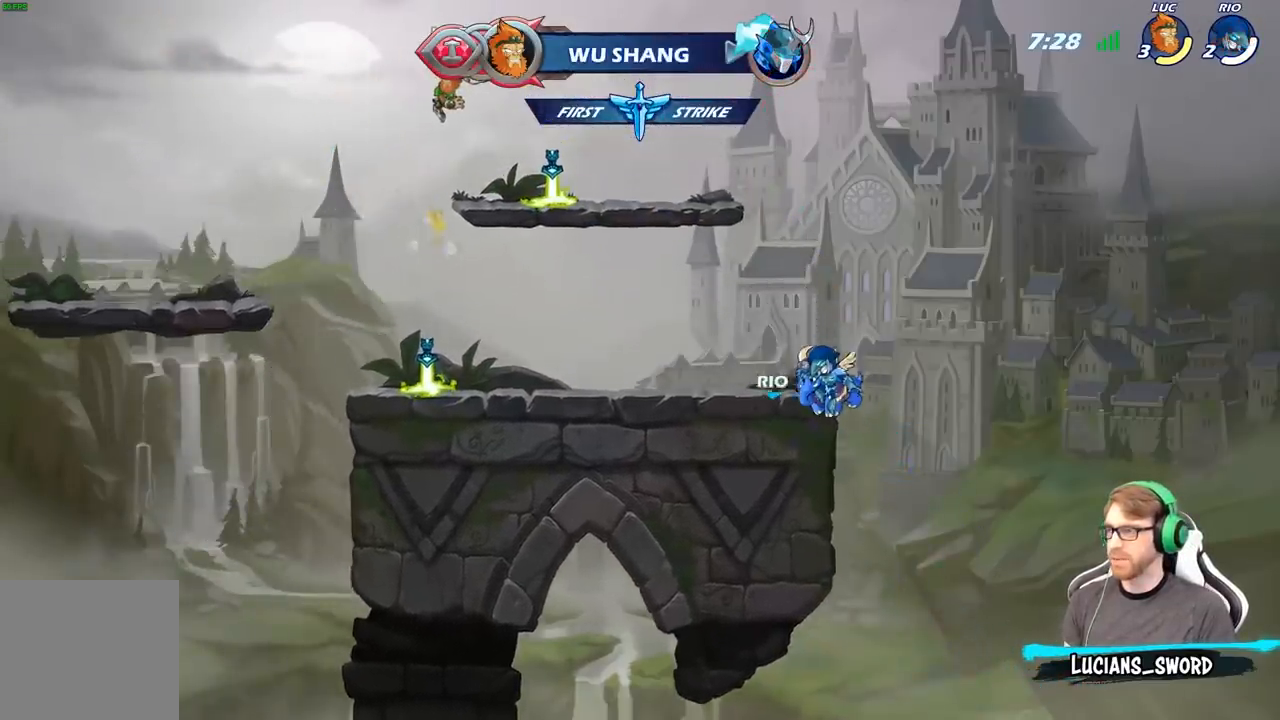
{"buttons": [], "left_stick": "center", "right_stick": "center", "events": [[83, "R1", "up"], [233, "left_stick", "center"]]}
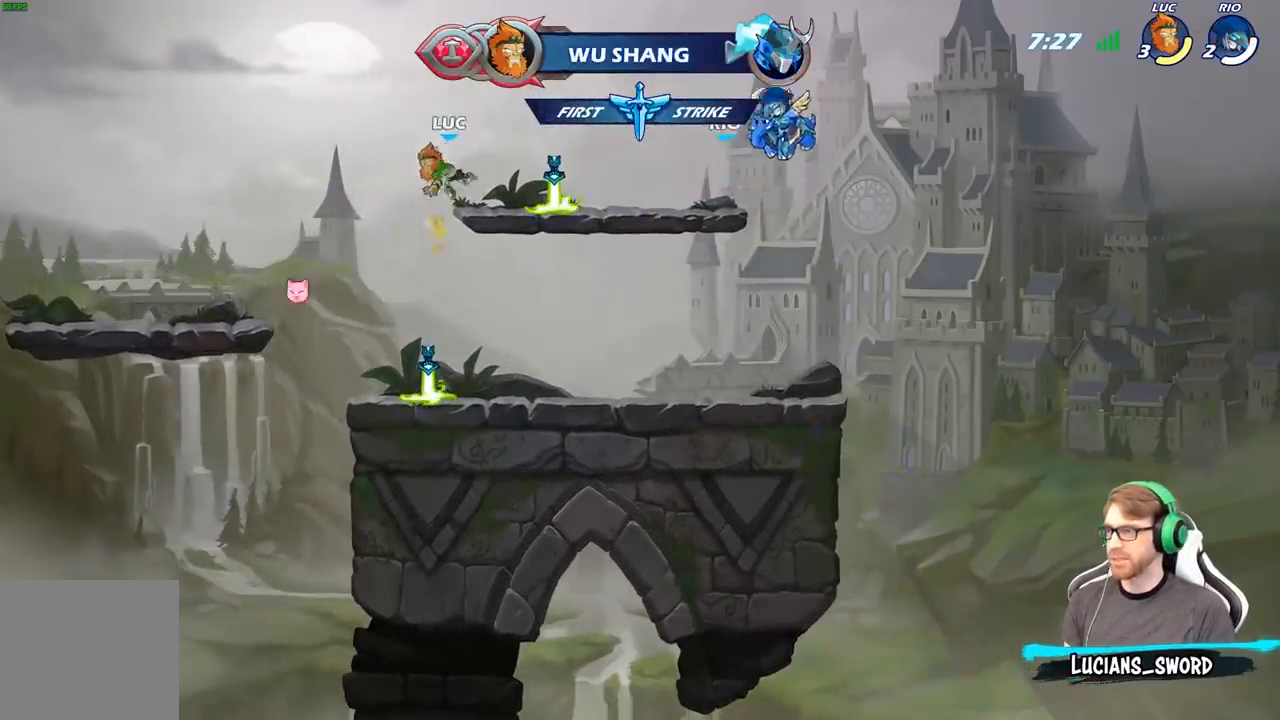
{"buttons": ["A"], "left_stick": "right", "right_stick": "center", "events": [[33, "left_stick", "down-left"], [317, "R1", "down"], [333, "left_stick", "right"], [367, "A", "down"], [433, "R1", "up"]]}
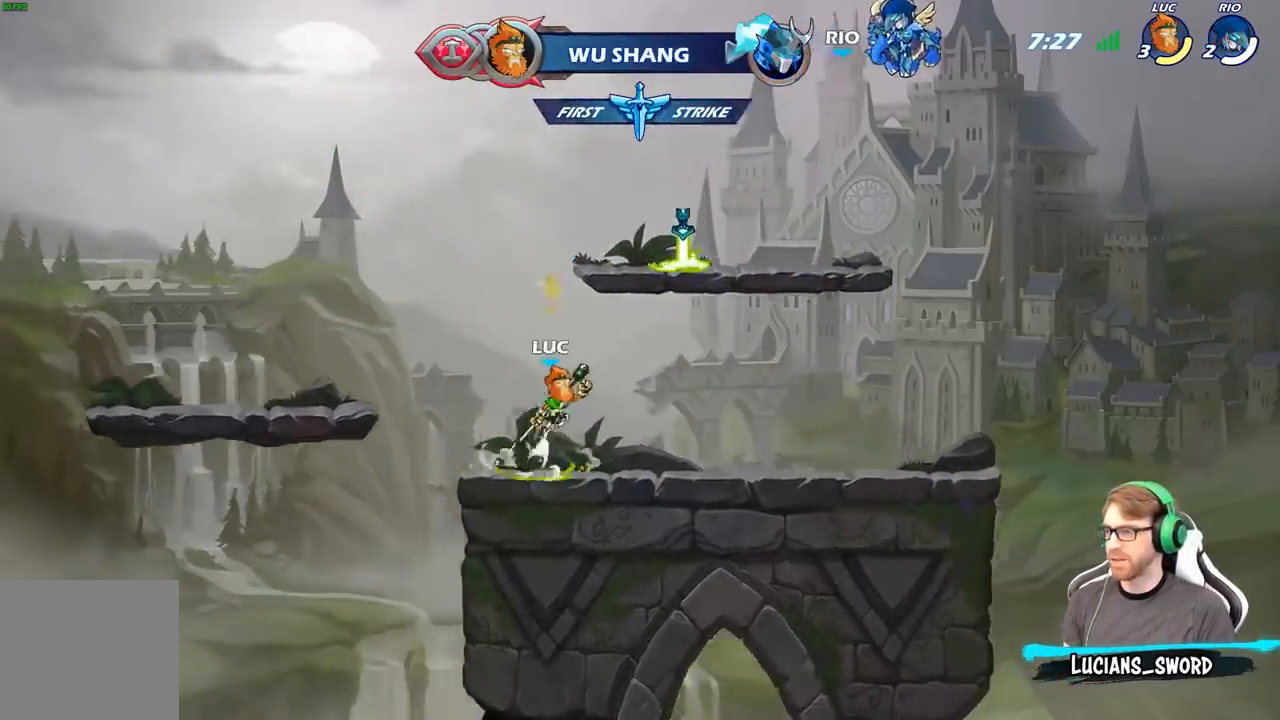
{"buttons": [], "left_stick": "center", "right_stick": "center", "events": [[17, "A", "up"], [33, "B", "down"], [233, "B", "up"], [300, "left_stick", "center"]]}
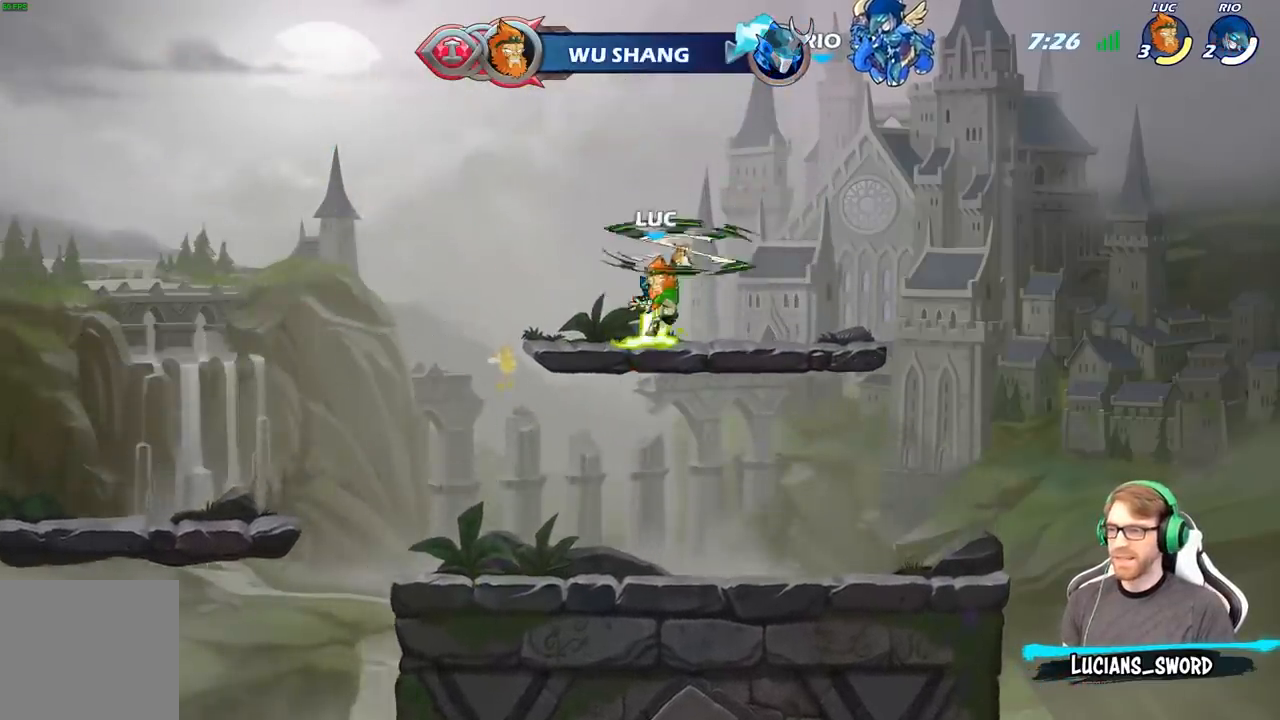
{"buttons": [], "left_stick": "center", "right_stick": "center", "events": [[67, "left_stick", "left"], [317, "left_stick", "up"], [367, "R1", "down"], [417, "R1", "up"], [500, "left_stick", "center"]]}
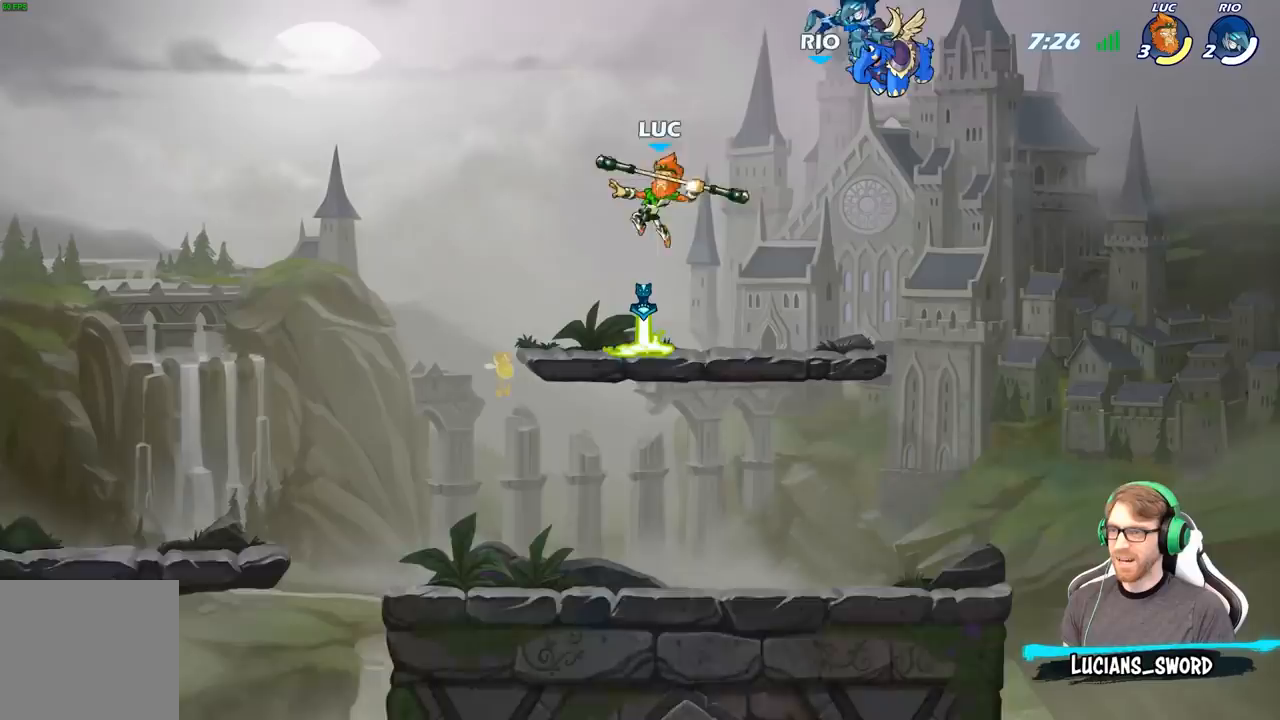
{"buttons": [], "left_stick": "center", "right_stick": "center", "events": [[383, "R1", "down"], [483, "R1", "up"]]}
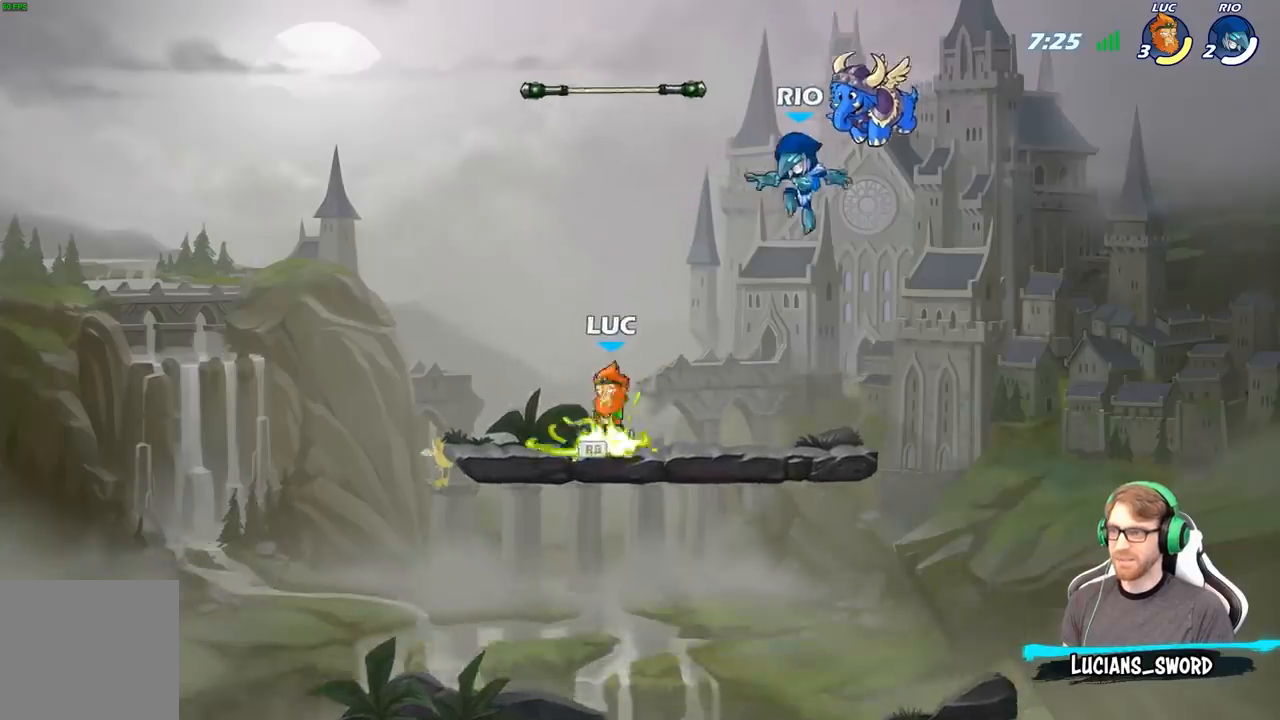
{"buttons": [], "left_stick": "center", "right_stick": "center", "events": [[167, "left_stick", "down-left"], [300, "left_stick", "down-right"], [450, "left_stick", "center"]]}
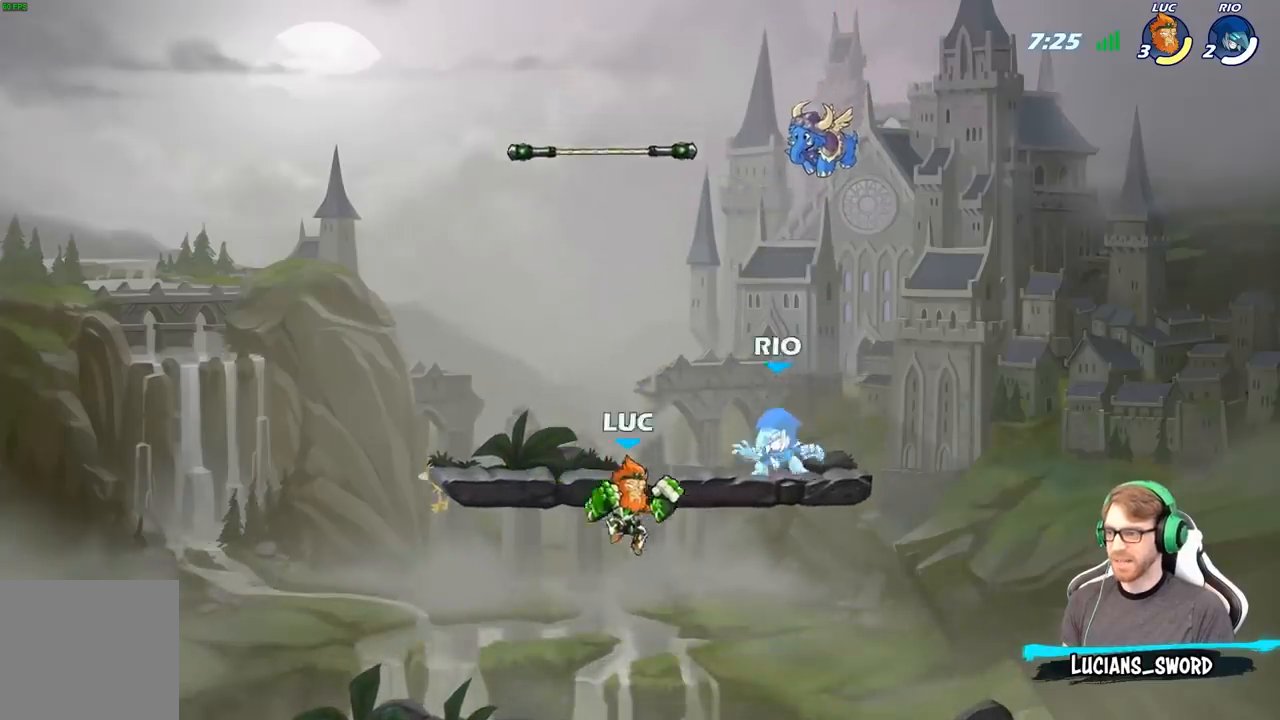
{"buttons": [], "left_stick": "center", "right_stick": "center", "events": [[133, "left_stick", "left"], [267, "A", "down"], [317, "left_stick", "center"], [367, "X", "down"], [383, "A", "up"], [483, "X", "up"]]}
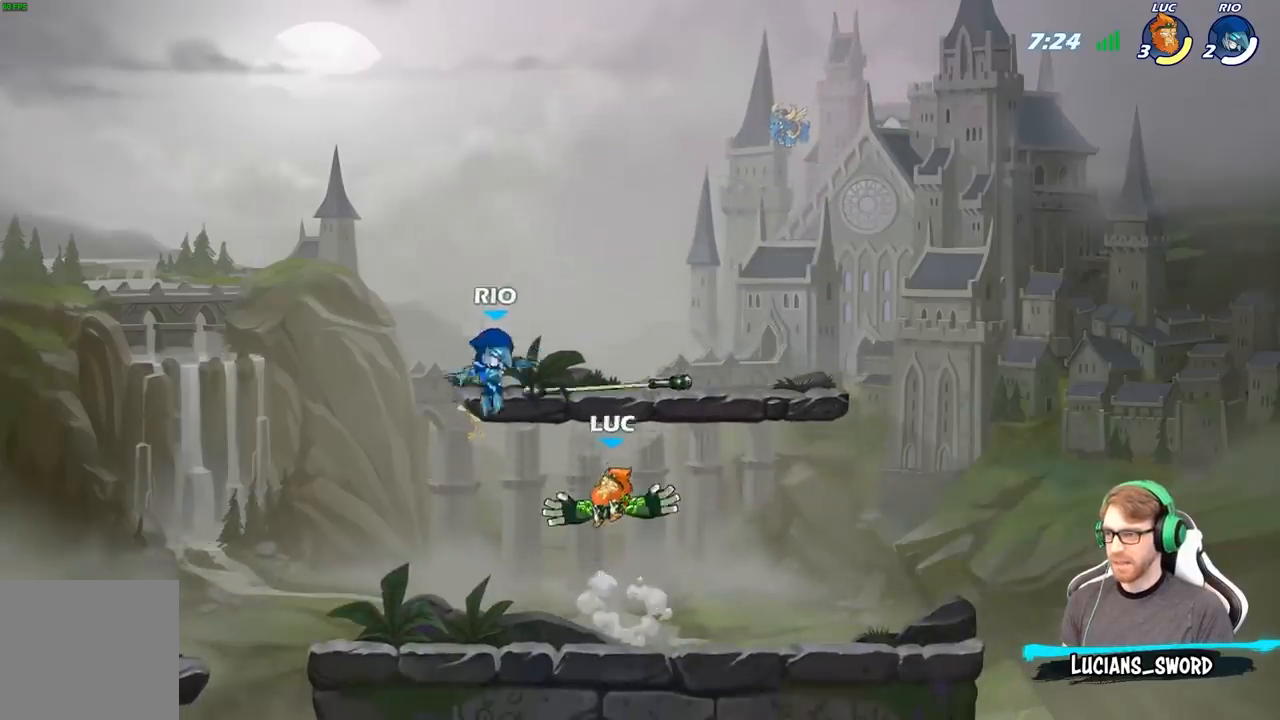
{"buttons": ["A"], "left_stick": "up", "right_stick": "center", "events": [[33, "left_stick", "left"], [150, "left_stick", "center"], [433, "A", "down"], [483, "left_stick", "up"]]}
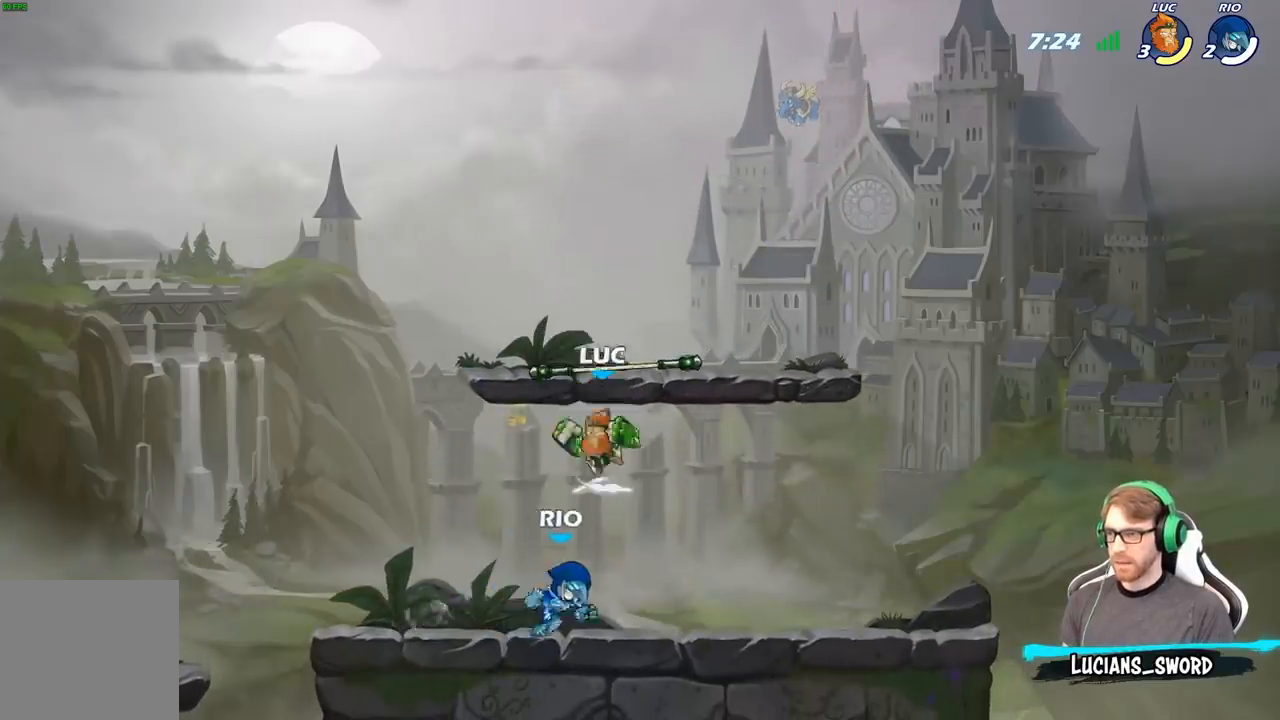
{"buttons": [], "left_stick": "down", "right_stick": "center", "events": [[33, "A", "up"], [33, "R1", "down"], [117, "R1", "up"], [150, "left_stick", "center"], [450, "left_stick", "down"]]}
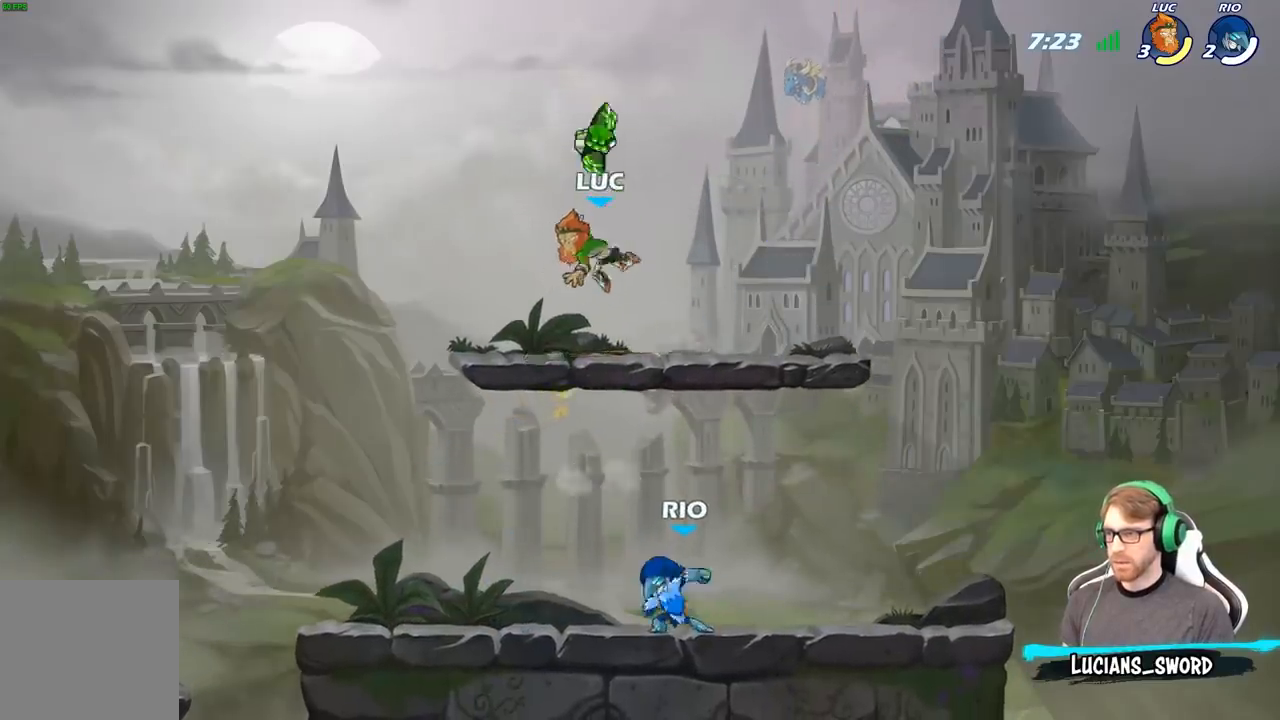
{"buttons": [], "left_stick": "right", "right_stick": "center", "events": [[117, "left_stick", "left"], [167, "R1", "down"], [183, "left_stick", "up-left"], [250, "R1", "up"], [317, "left_stick", "up-right"], [367, "left_stick", "right"], [400, "A", "down"], [500, "A", "up"]]}
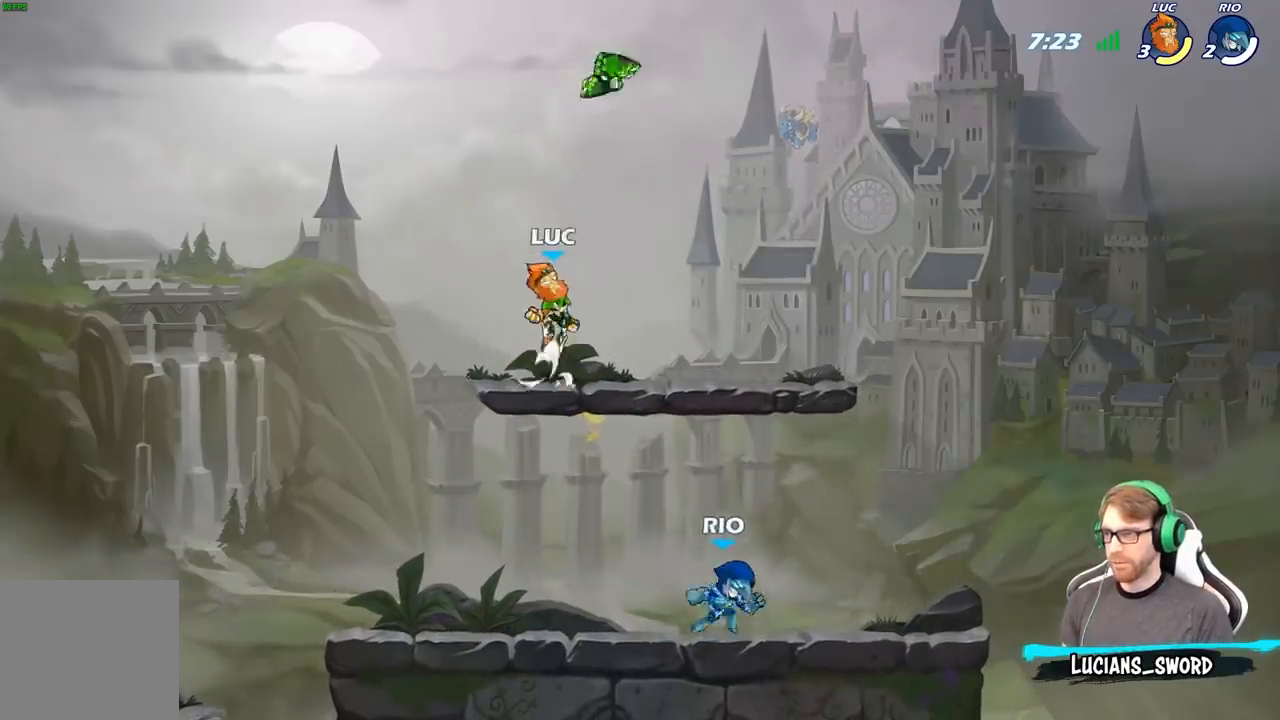
{"buttons": [], "left_stick": "down-right", "right_stick": "center", "events": [[100, "A", "down"], [133, "left_stick", "up-left"], [233, "A", "up"], [267, "R1", "down"], [383, "left_stick", "down-left"], [400, "R1", "up"], [500, "left_stick", "down-right"]]}
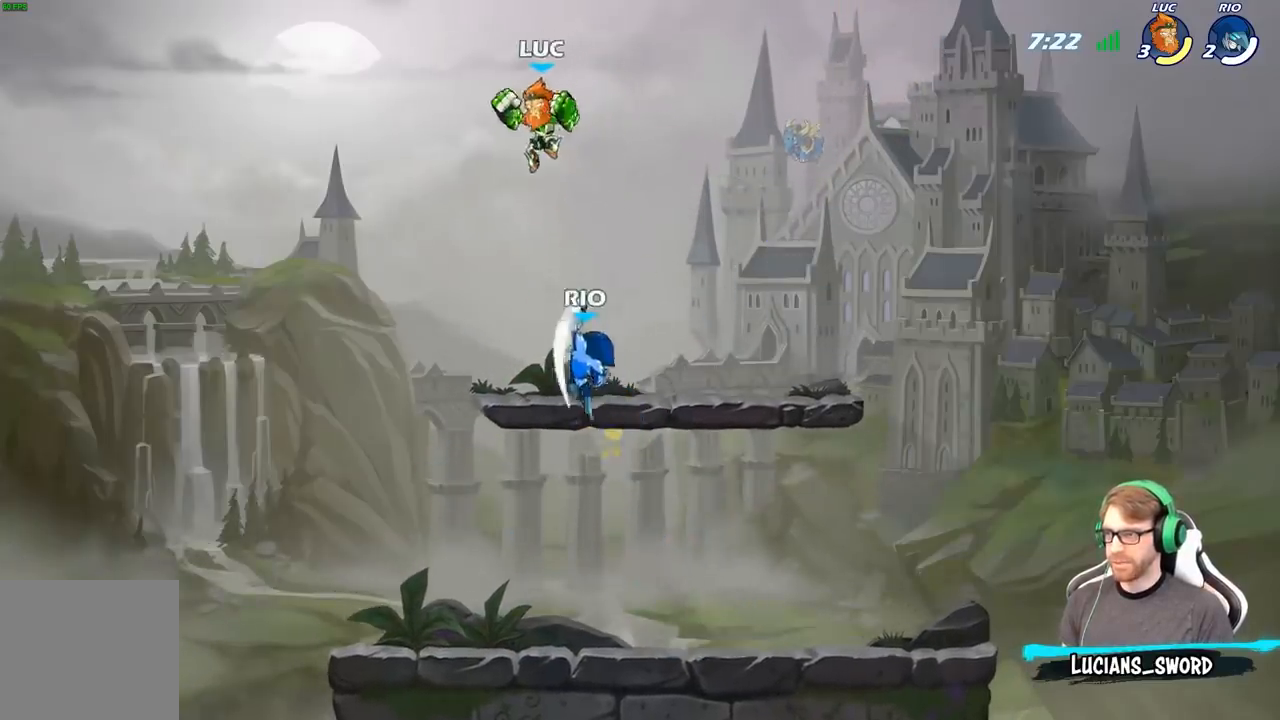
{"buttons": [], "left_stick": "center", "right_stick": "center", "events": [[67, "X", "down"], [133, "X", "up"], [167, "left_stick", "center"]]}
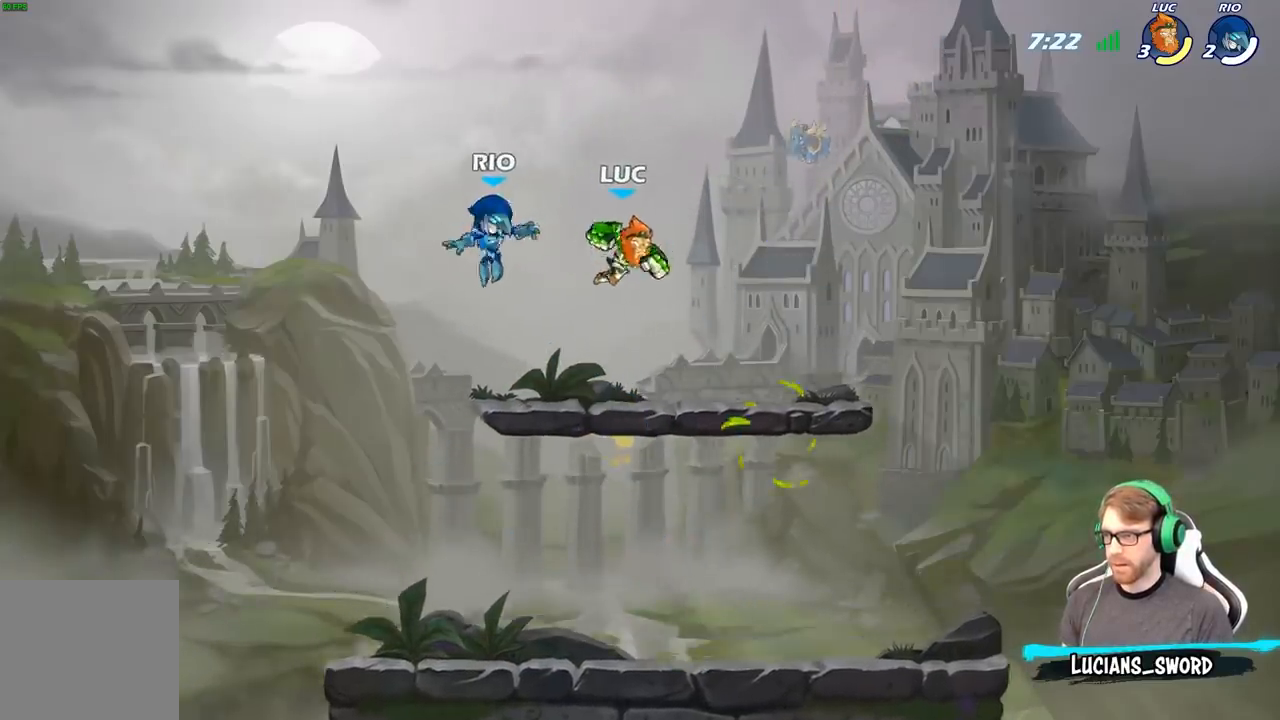
{"buttons": [], "left_stick": "center", "right_stick": "center", "events": [[117, "left_stick", "down"], [417, "left_stick", "center"]]}
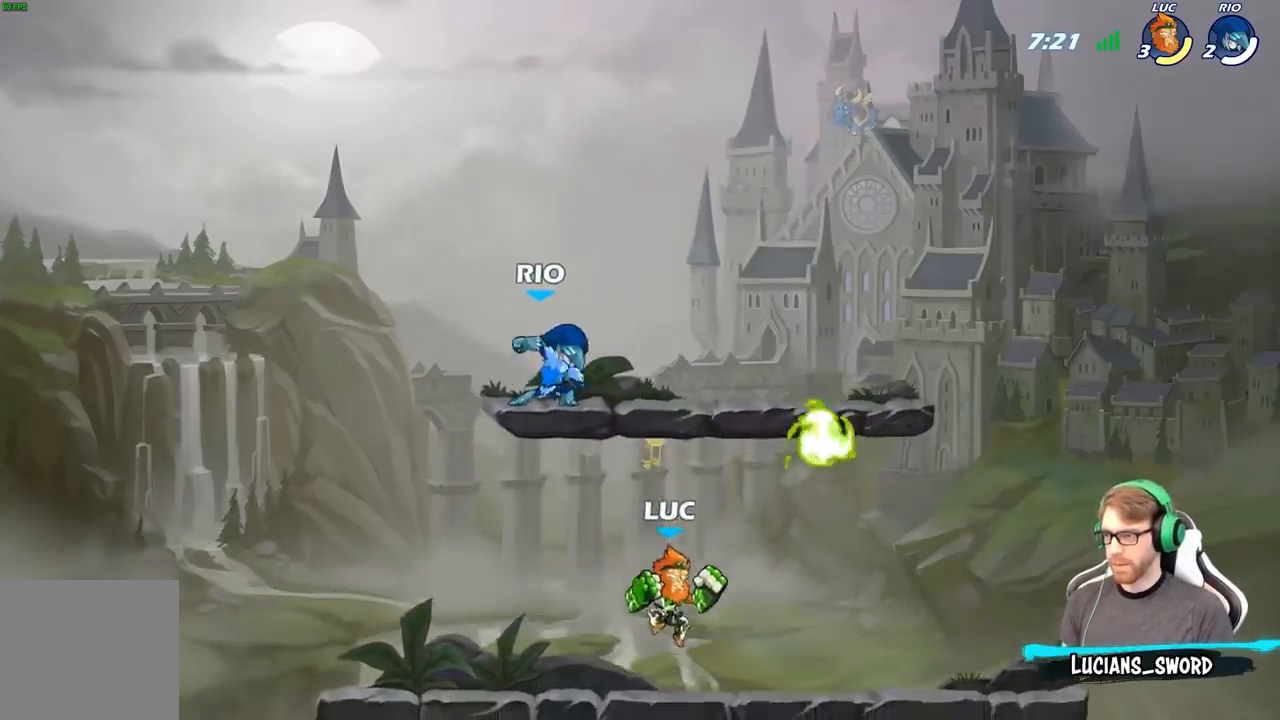
{"buttons": [], "left_stick": "center", "right_stick": "center", "events": [[200, "A", "down"], [383, "X", "down"], [400, "A", "up"], [483, "X", "up"]]}
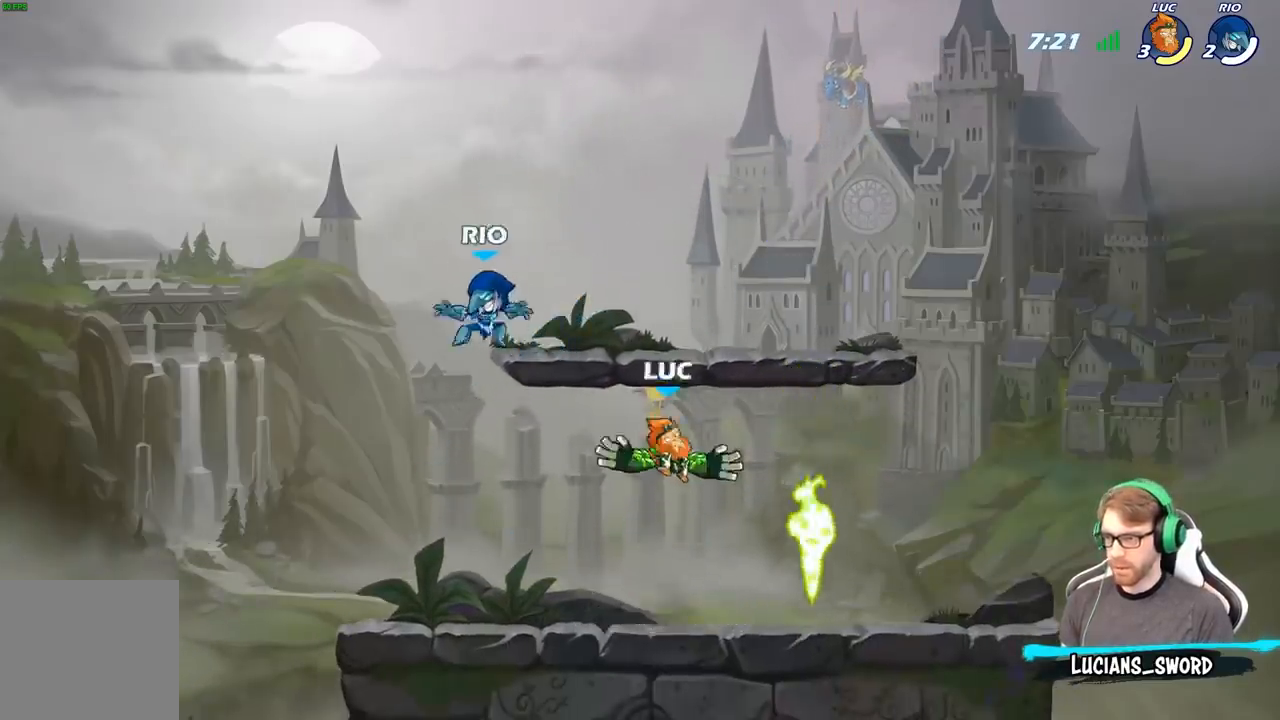
{"buttons": ["X"], "left_stick": "down", "right_stick": "center", "events": [[67, "left_stick", "left"], [467, "left_stick", "down"], [483, "X", "down"]]}
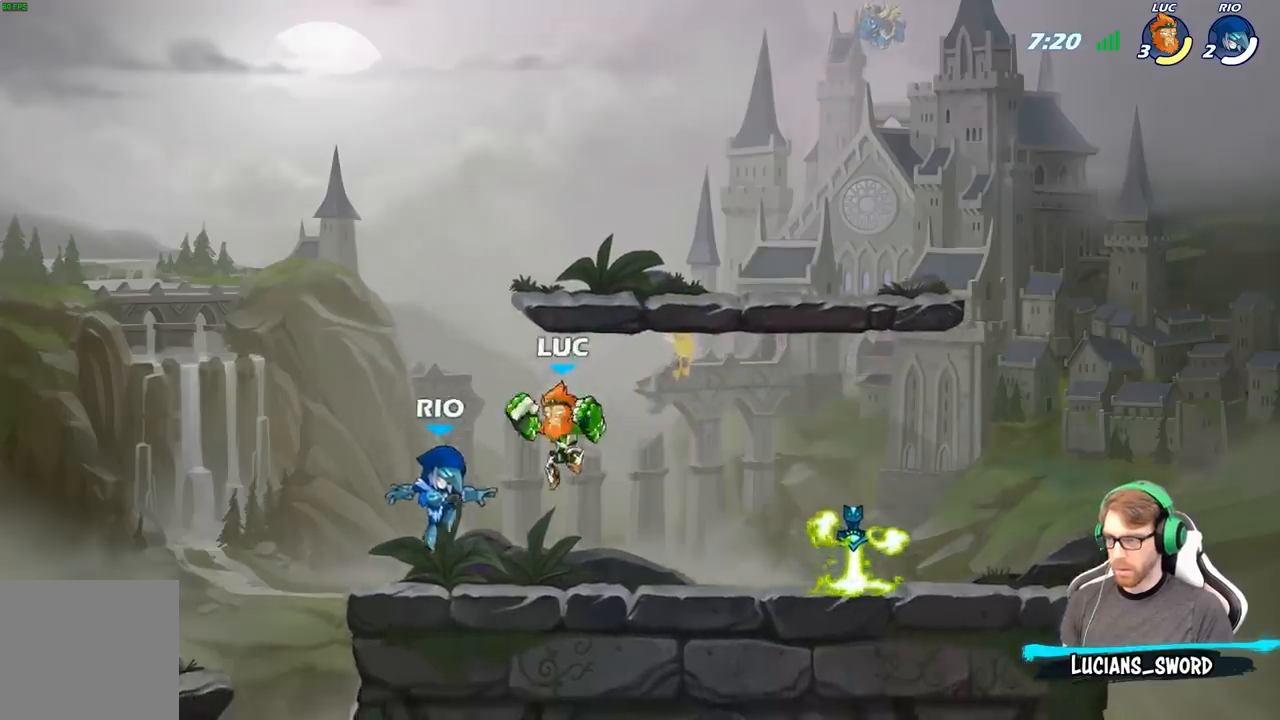
{"buttons": [], "left_stick": "center", "right_stick": "center", "events": [[67, "X", "up"], [100, "left_stick", "center"]]}
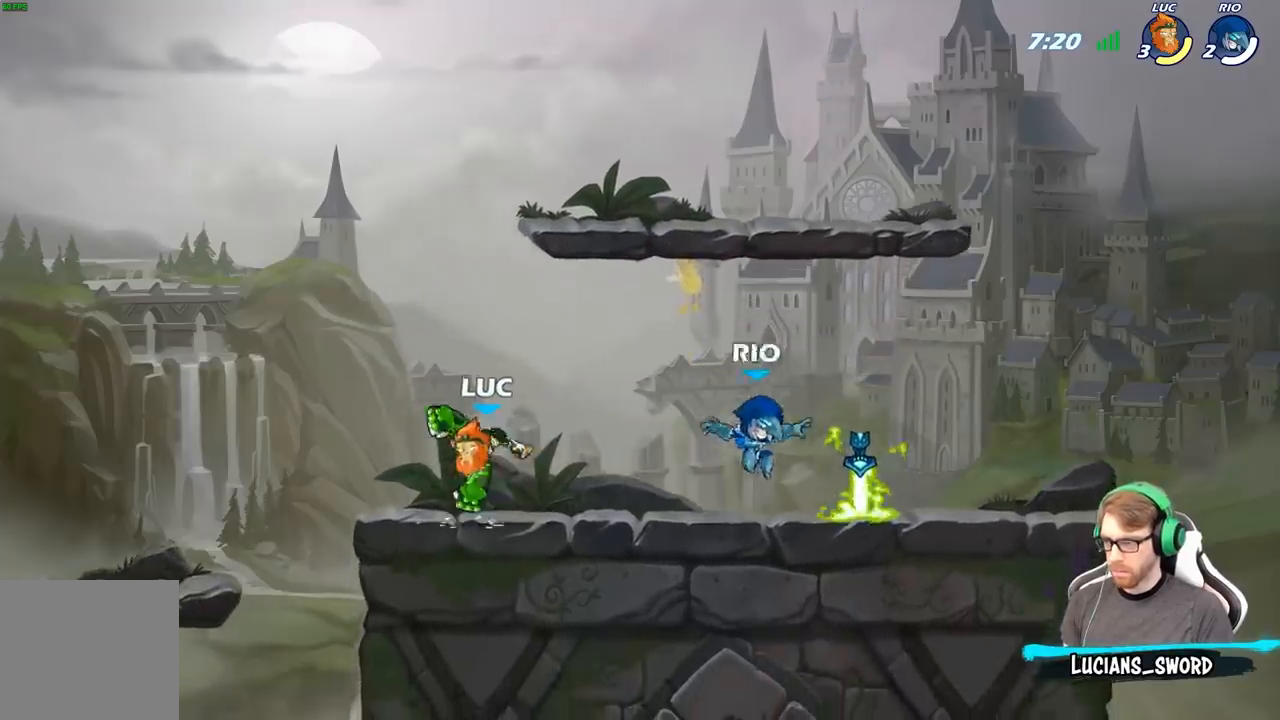
{"buttons": [], "left_stick": "center", "right_stick": "center", "events": [[17, "left_stick", "right"], [317, "R2", "down"], [383, "B", "down"], [400, "left_stick", "center"], [417, "R2", "up"], [450, "B", "up"]]}
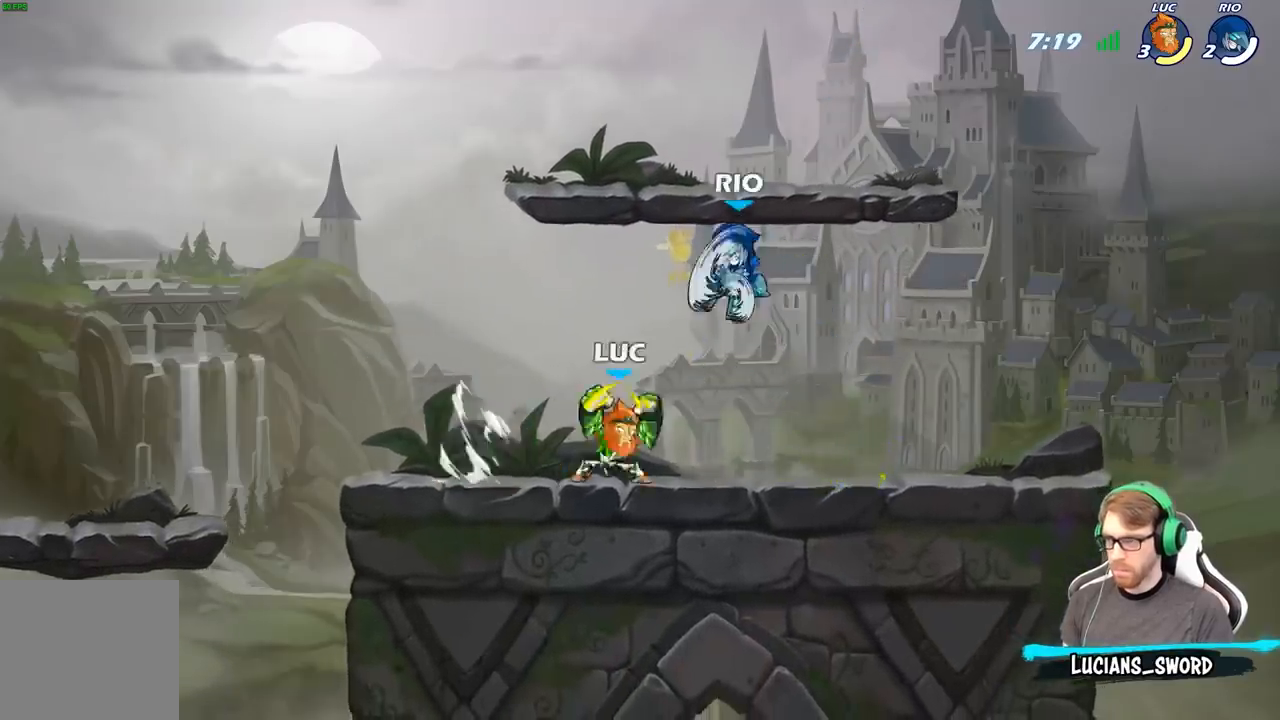
{"buttons": [], "left_stick": "left", "right_stick": "center", "events": [[500, "left_stick", "left"]]}
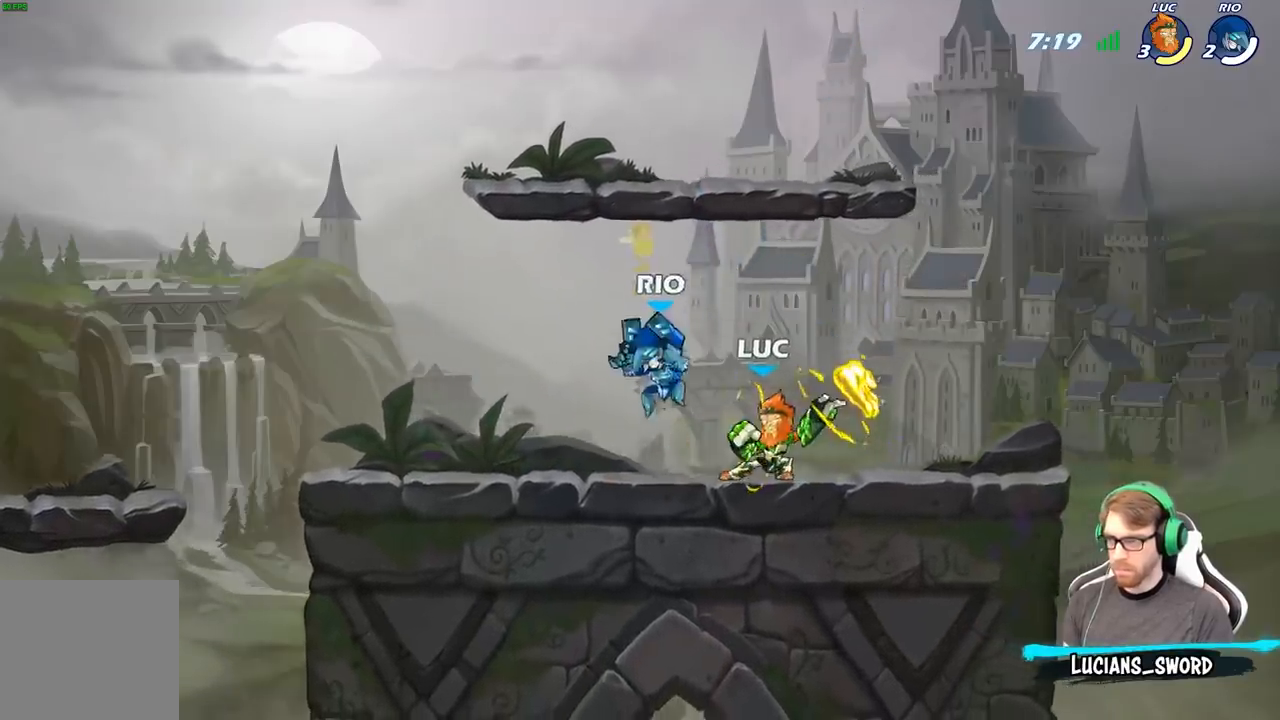
{"buttons": [], "left_stick": "up-right", "right_stick": "center", "events": [[233, "A", "down"], [250, "left_stick", "up-left"], [283, "R2", "down"], [400, "A", "up"], [433, "left_stick", "up-right"], [467, "R2", "up"]]}
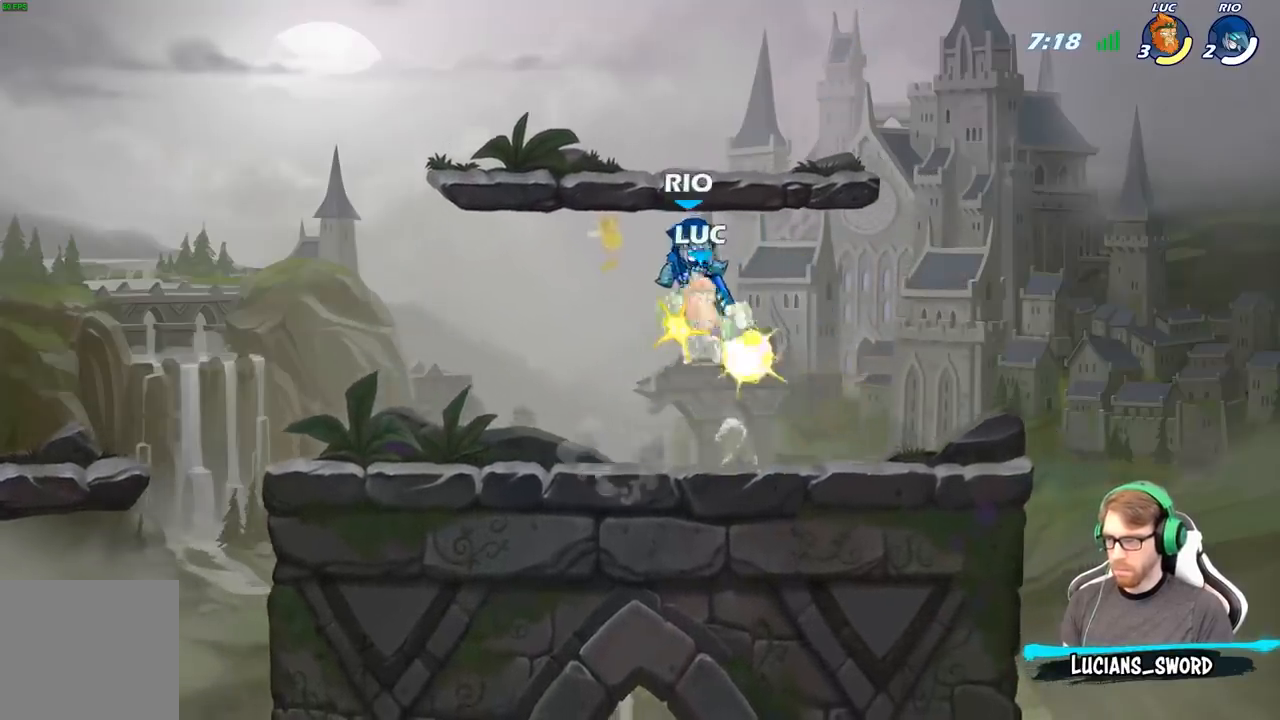
{"buttons": [], "left_stick": "left", "right_stick": "center", "events": [[83, "left_stick", "down"], [200, "left_stick", "center"], [500, "left_stick", "left"]]}
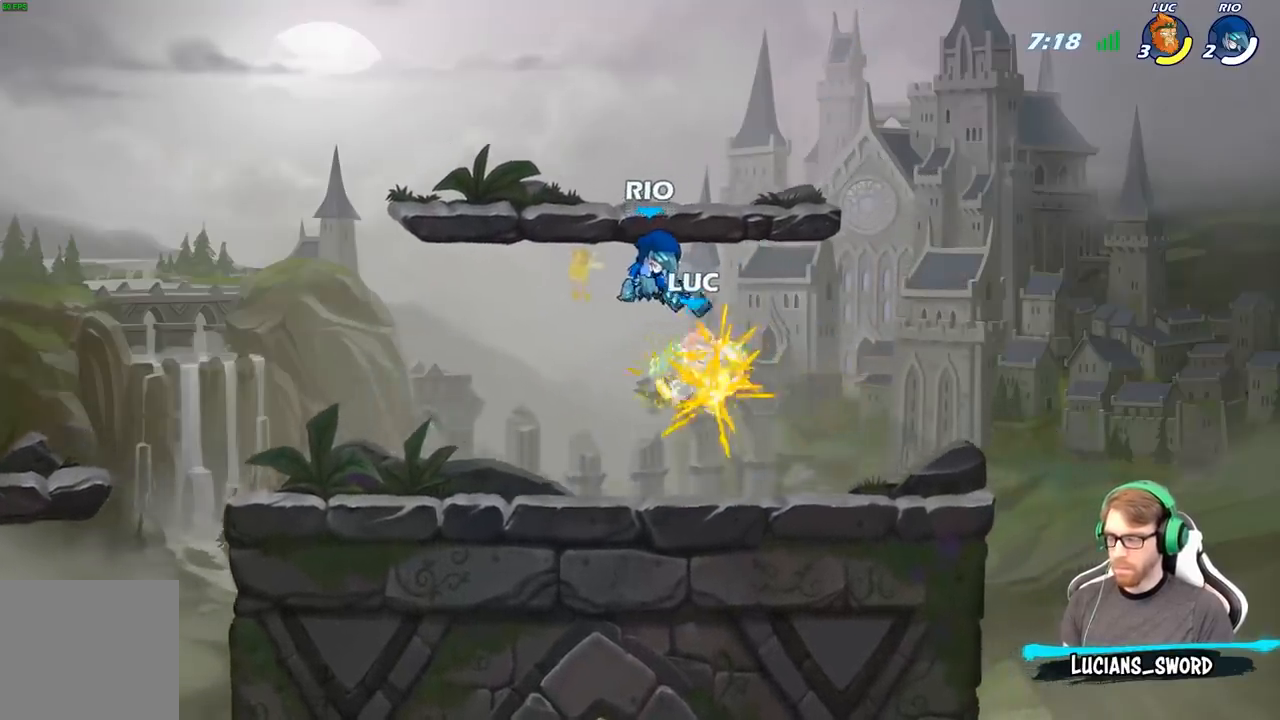
{"buttons": ["R2"], "left_stick": "up-left", "right_stick": "center", "events": [[100, "left_stick", "center"], [167, "left_stick", "up-right"], [250, "A", "down"], [317, "R2", "down"], [367, "A", "up"], [450, "left_stick", "up-left"]]}
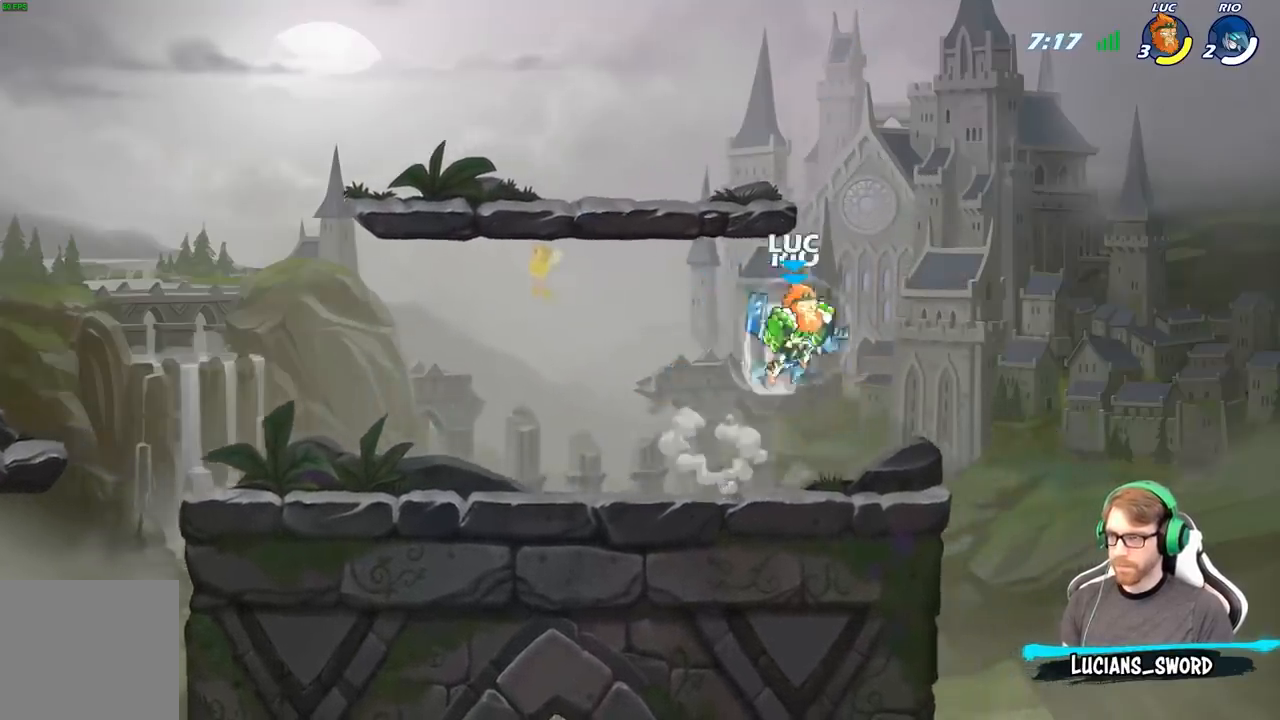
{"buttons": [], "left_stick": "right", "right_stick": "center", "events": [[150, "R2", "up"], [150, "left_stick", "center"], [300, "left_stick", "down-right"], [383, "left_stick", "right"]]}
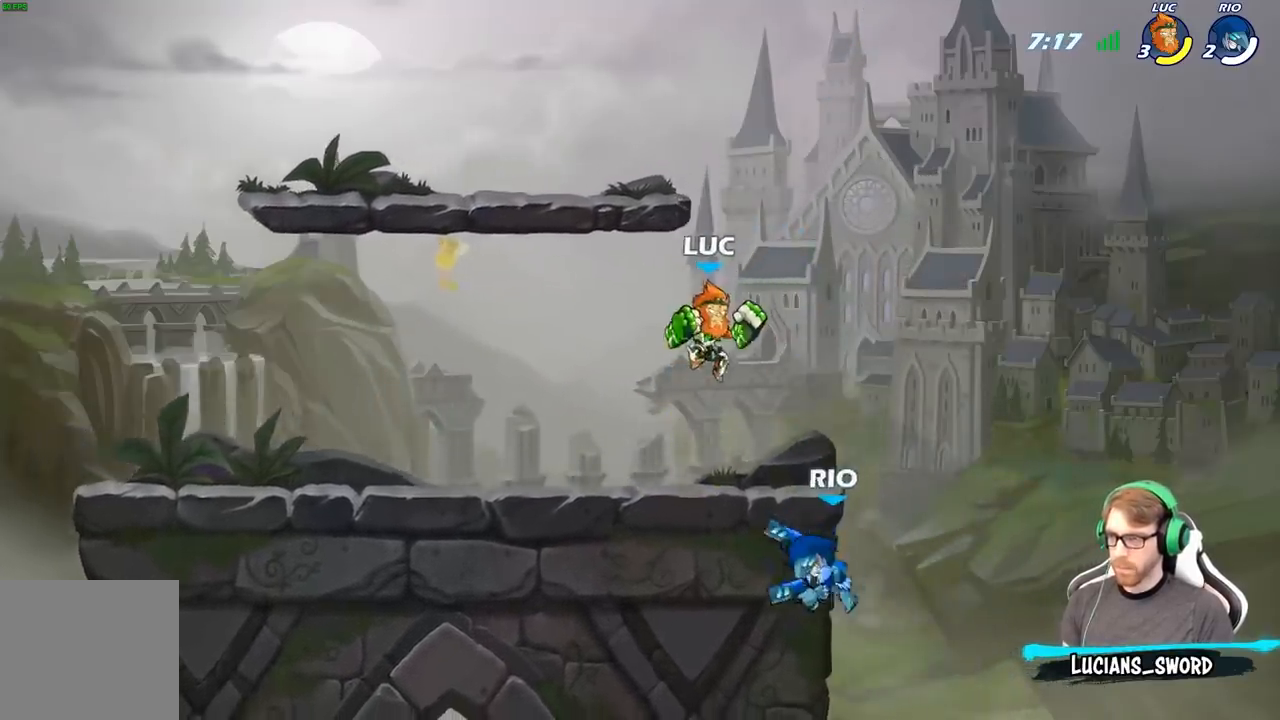
{"buttons": [], "left_stick": "right", "right_stick": "center", "events": [[67, "X", "down"], [150, "X", "up"]]}
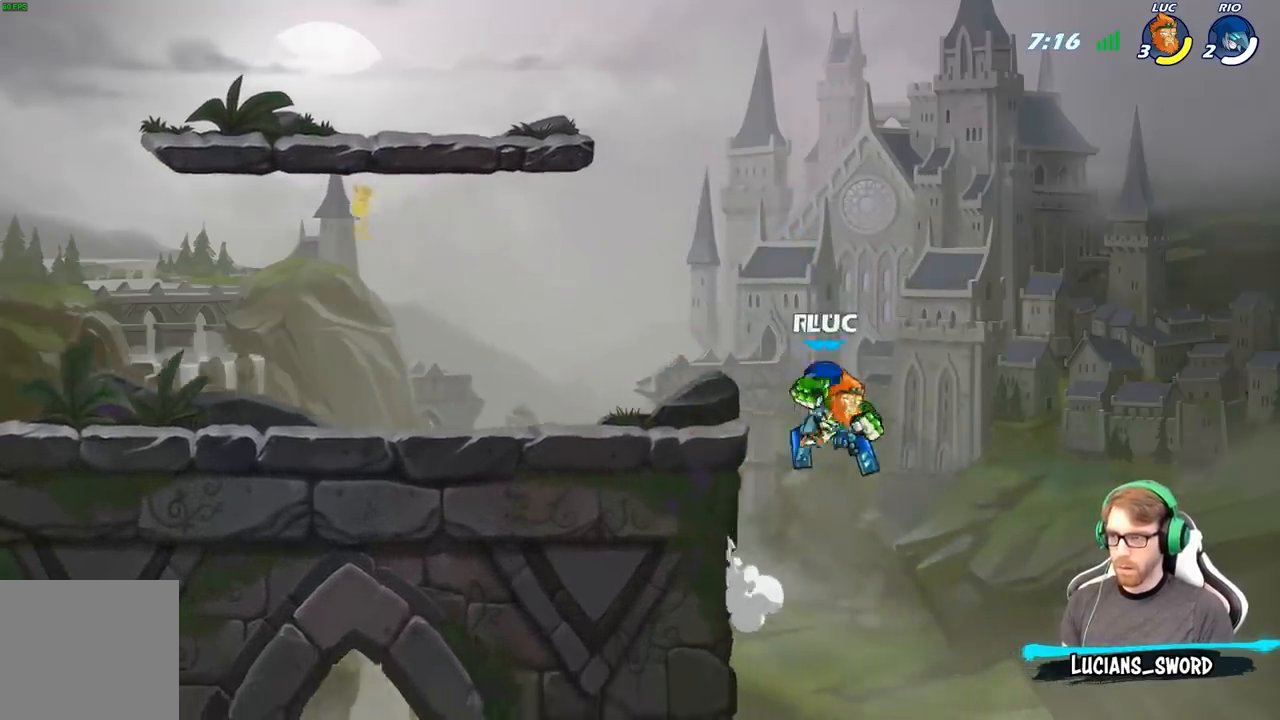
{"buttons": [], "left_stick": "center", "right_stick": "center", "events": [[17, "left_stick", "left"], [250, "A", "down"], [333, "X", "down"], [350, "right_stick", "left"], [367, "A", "up"], [383, "left_stick", "center"], [400, "X", "up"], [417, "right_stick", "center"]]}
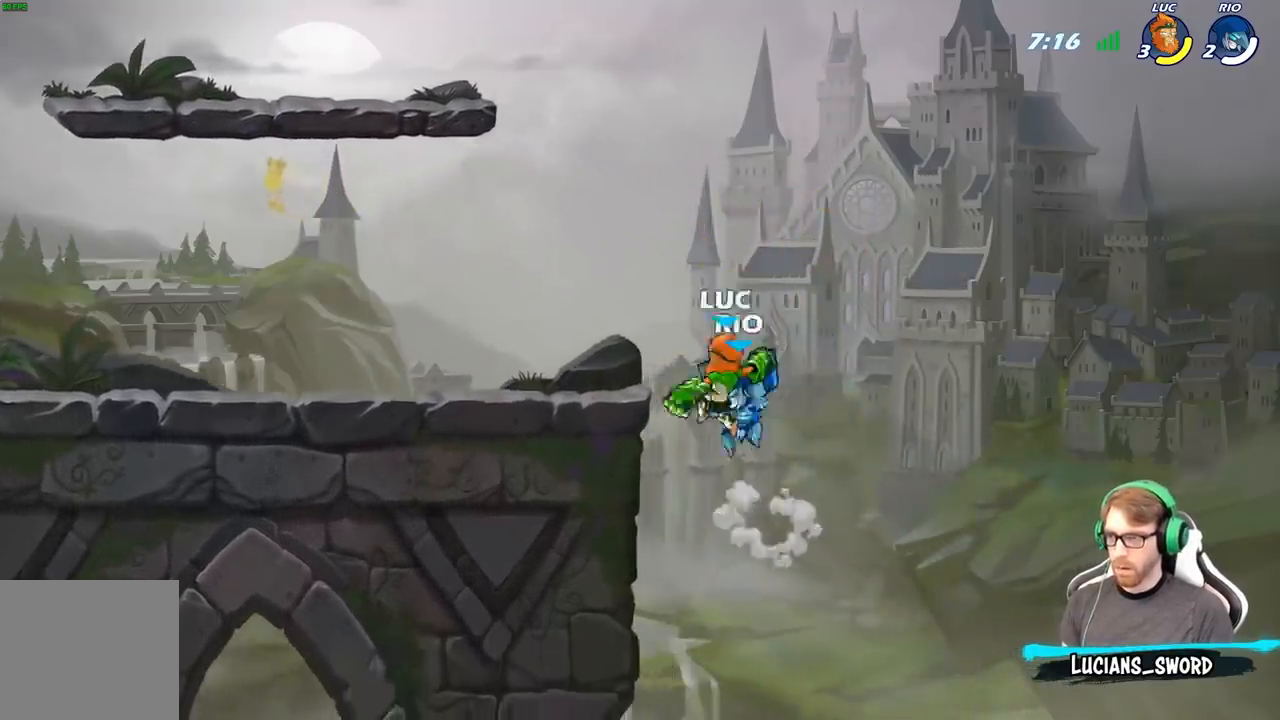
{"buttons": [], "left_stick": "left", "right_stick": "center", "events": [[233, "left_stick", "left"]]}
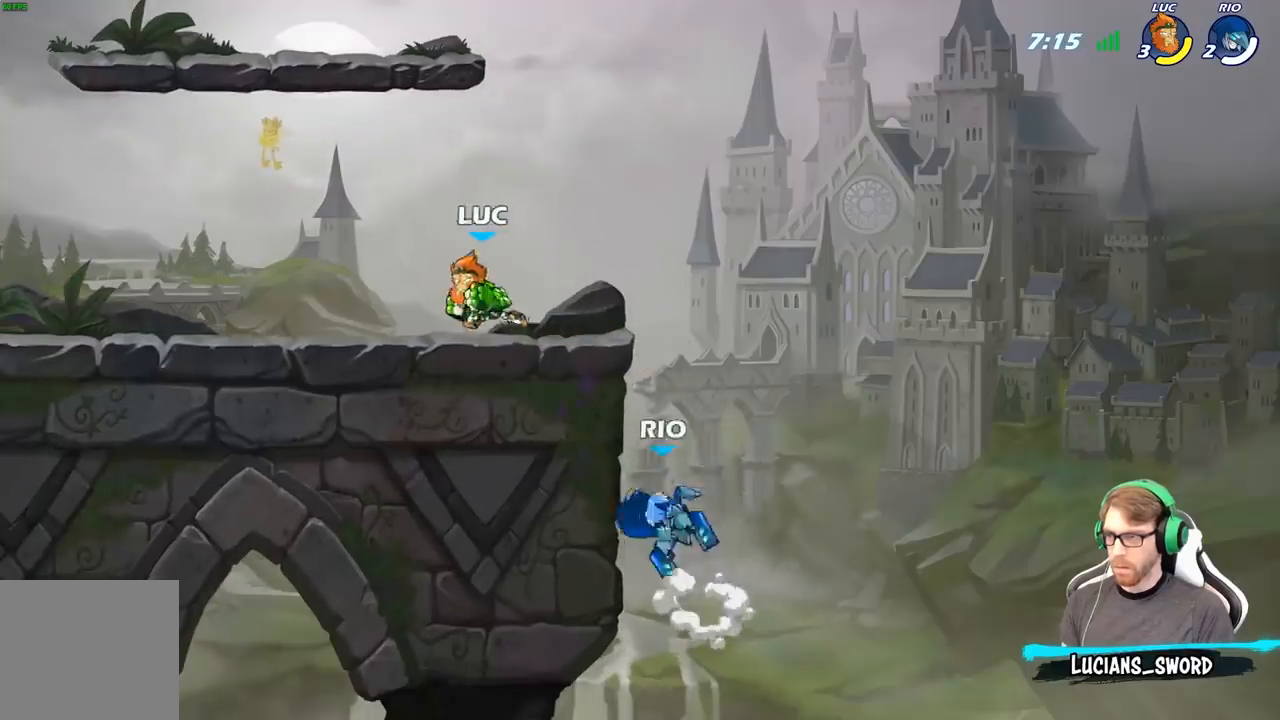
{"buttons": [], "left_stick": "up-left", "right_stick": "center", "events": [[83, "left_stick", "right"], [367, "left_stick", "up-left"]]}
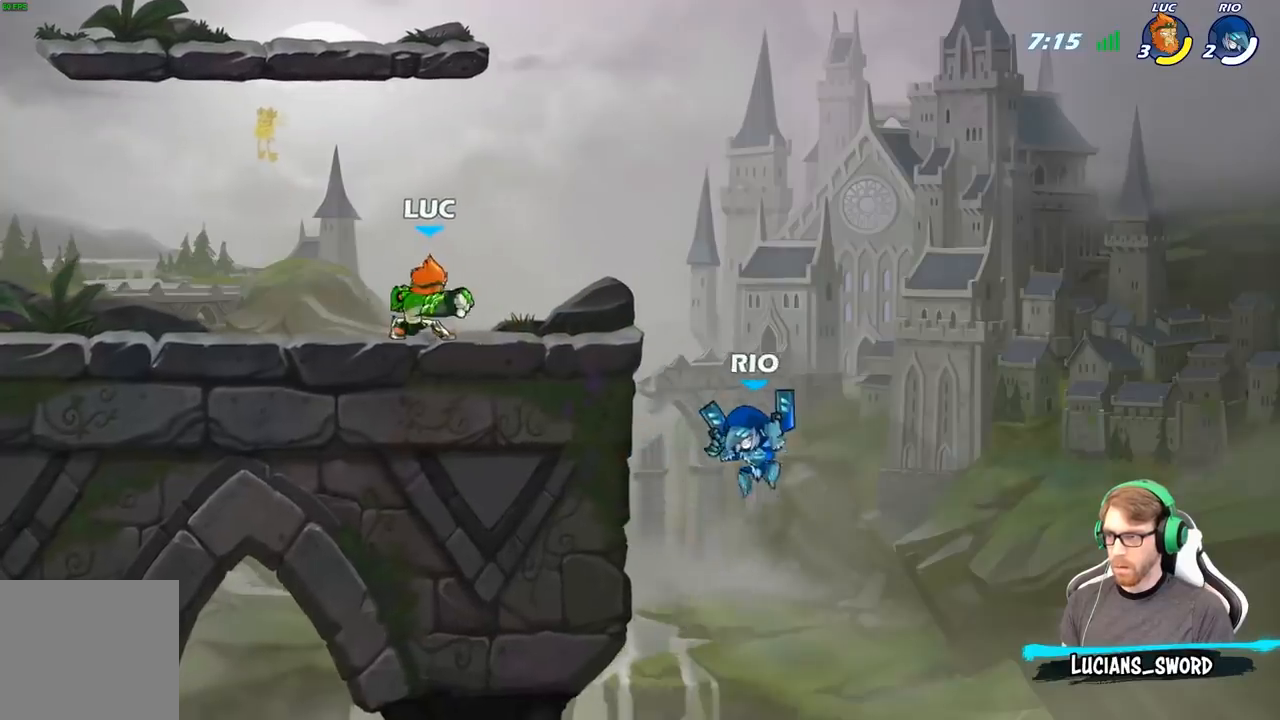
{"buttons": ["R2"], "left_stick": "right", "right_stick": "center", "events": [[317, "left_stick", "right"], [467, "R2", "down"]]}
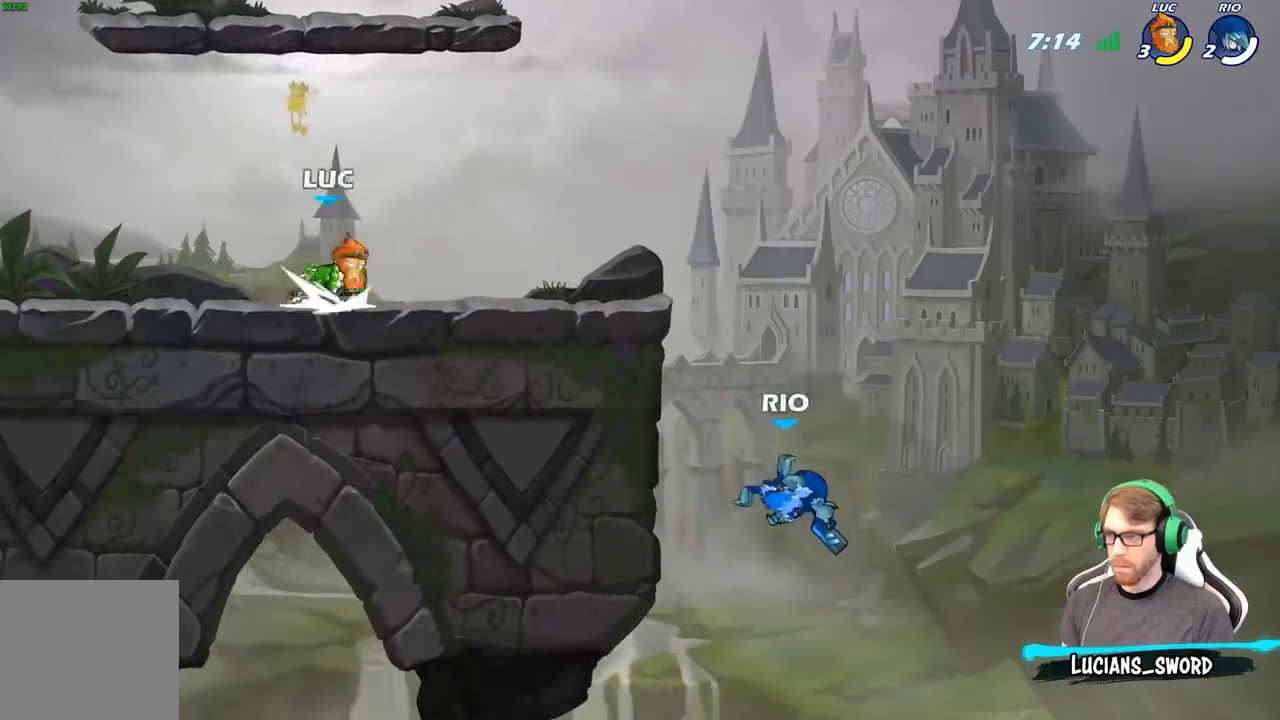
{"buttons": [], "left_stick": "center", "right_stick": "center", "events": [[100, "R2", "up"], [100, "left_stick", "down"], [217, "X", "down"], [350, "X", "up"], [367, "left_stick", "down-right"], [467, "left_stick", "center"]]}